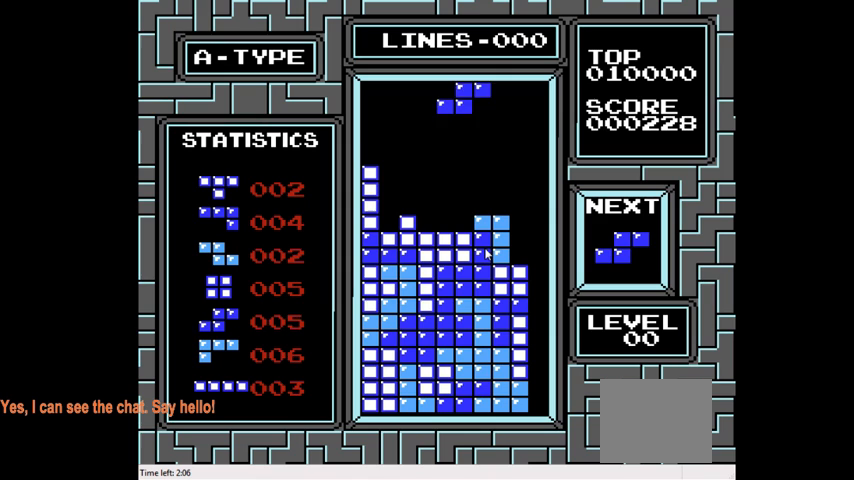
Gameplay with a controller (PlayStation layout); each line is a JSON object with the inputs held at the frame after it. "events" lists button and stick changes between this image and that frame as [ms after this image, input, new state], when the widget could be followed in between. Not read: L3 R3 left_stick.
{"buttons": ["DPAD_DOWN"], "right_stick": "center", "events": [[167, "DPAD_DOWN", "down"]]}
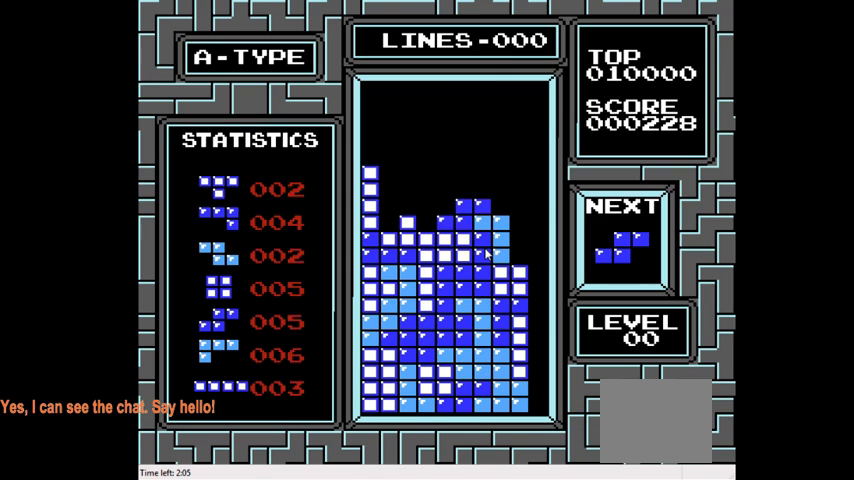
{"buttons": ["CIRCLE"], "right_stick": "center", "events": [[100, "DPAD_DOWN", "up"], [200, "DPAD_LEFT", "down"], [467, "DPAD_LEFT", "up"], [500, "CIRCLE", "down"]]}
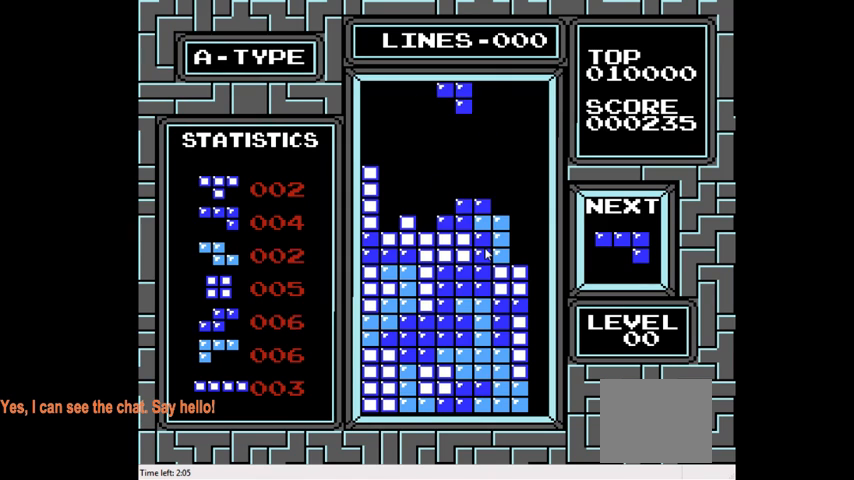
{"buttons": ["DPAD_LEFT"], "right_stick": "center", "events": [[133, "DPAD_LEFT", "down"], [167, "CIRCLE", "up"], [300, "DPAD_LEFT", "up"], [400, "DPAD_LEFT", "down"]]}
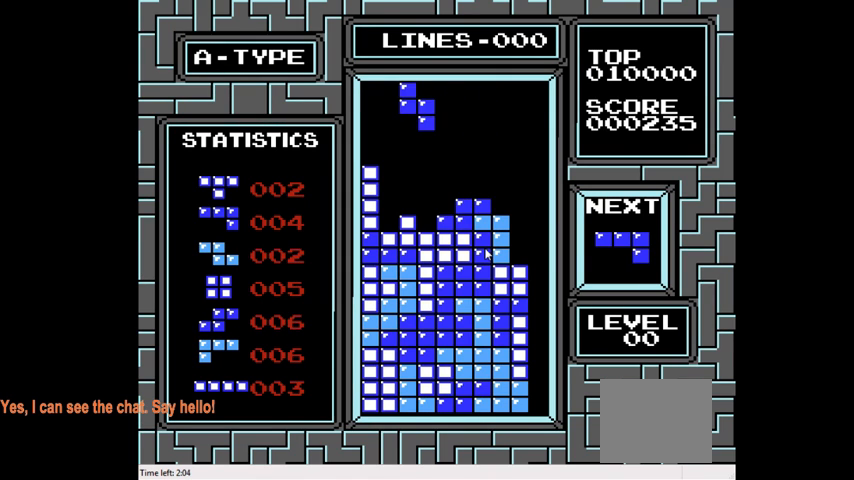
{"buttons": [], "right_stick": "center", "events": [[33, "DPAD_LEFT", "up"], [133, "DPAD_DOWN", "down"], [500, "DPAD_DOWN", "up"]]}
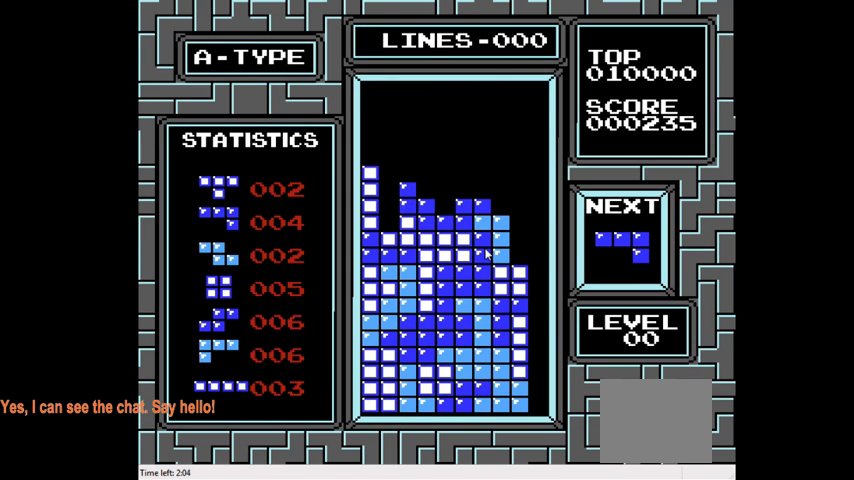
{"buttons": [], "right_stick": "center", "events": [[200, "DPAD_RIGHT", "down"], [333, "DPAD_RIGHT", "up"]]}
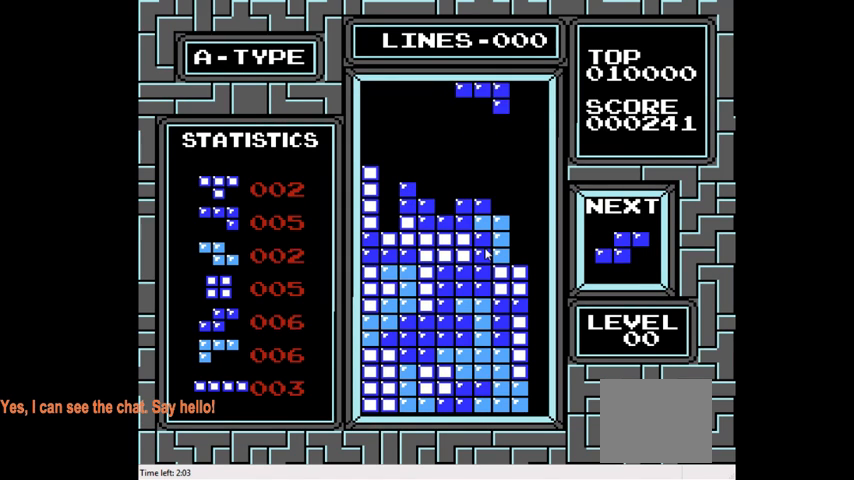
{"buttons": ["DPAD_DOWN"], "right_stick": "center", "events": [[233, "DPAD_DOWN", "down"]]}
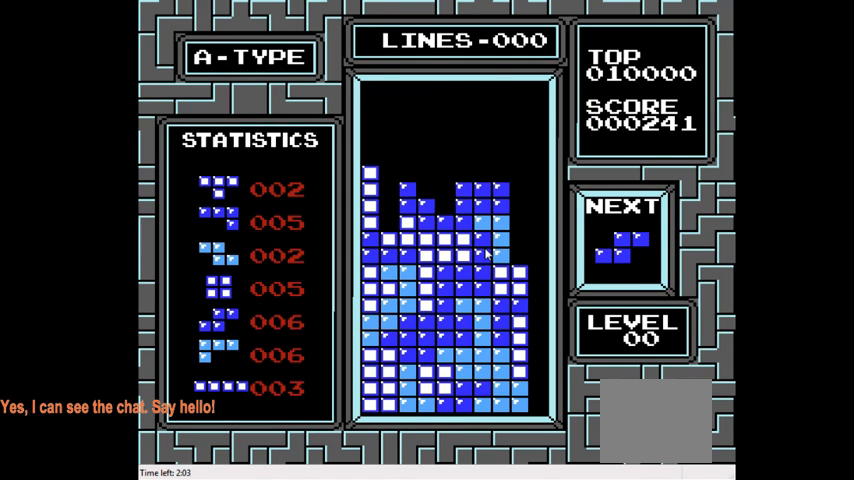
{"buttons": ["CIRCLE", "DPAD_LEFT"], "right_stick": "center", "events": [[100, "DPAD_DOWN", "up"], [267, "DPAD_LEFT", "down"], [433, "CIRCLE", "down"]]}
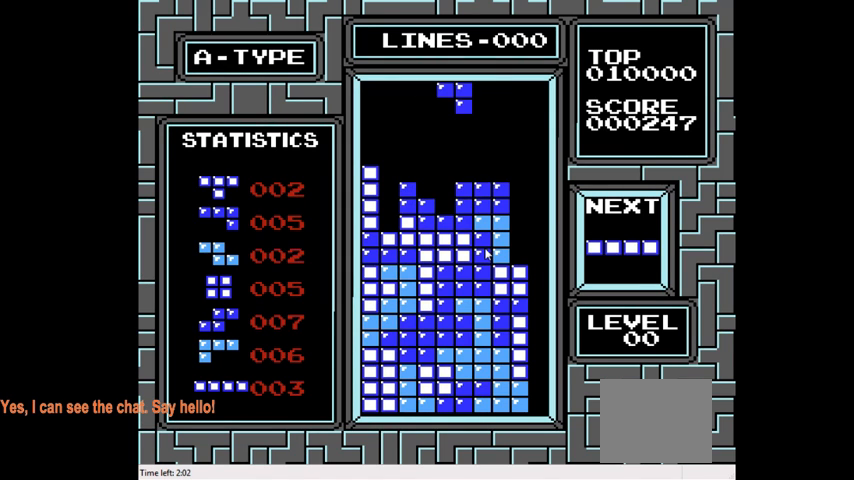
{"buttons": [], "right_stick": "center", "events": [[33, "DPAD_LEFT", "up"], [67, "CIRCLE", "up"], [233, "DPAD_LEFT", "down"], [367, "DPAD_LEFT", "up"]]}
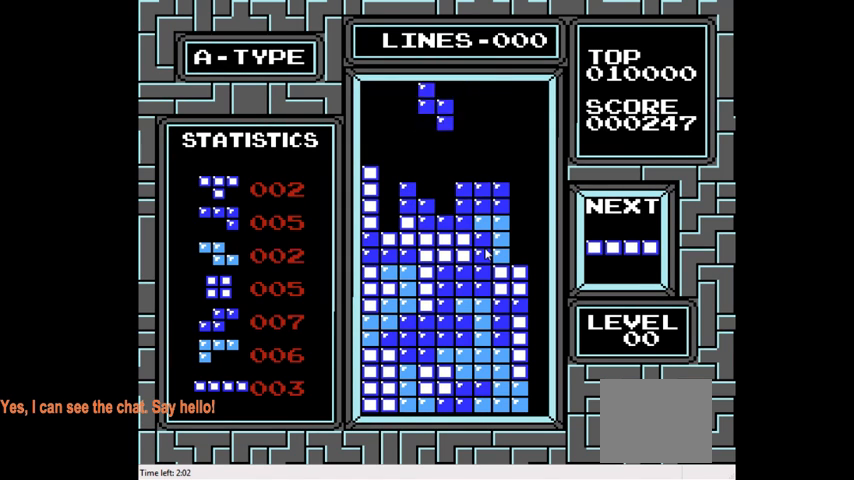
{"buttons": ["DPAD_LEFT"], "right_stick": "center", "events": [[33, "DPAD_DOWN", "down"], [333, "DPAD_DOWN", "up"], [500, "DPAD_LEFT", "down"]]}
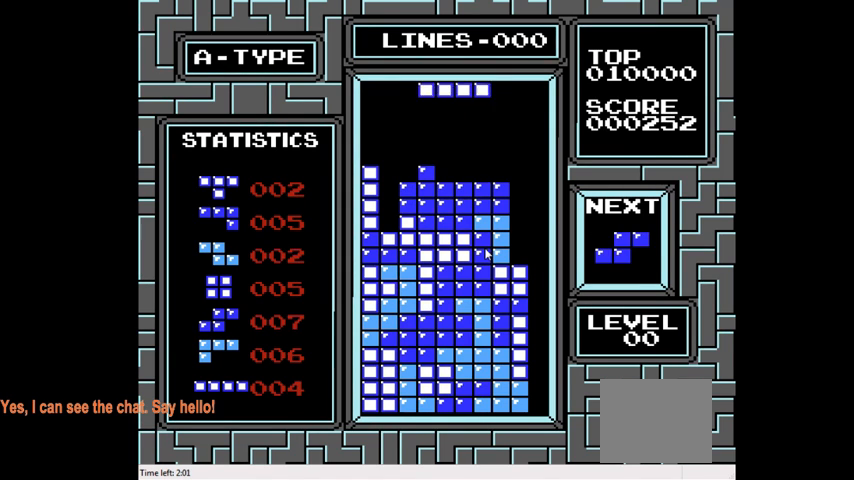
{"buttons": [], "right_stick": "center", "events": [[100, "CIRCLE", "down"], [233, "CIRCLE", "up"], [467, "DPAD_LEFT", "up"]]}
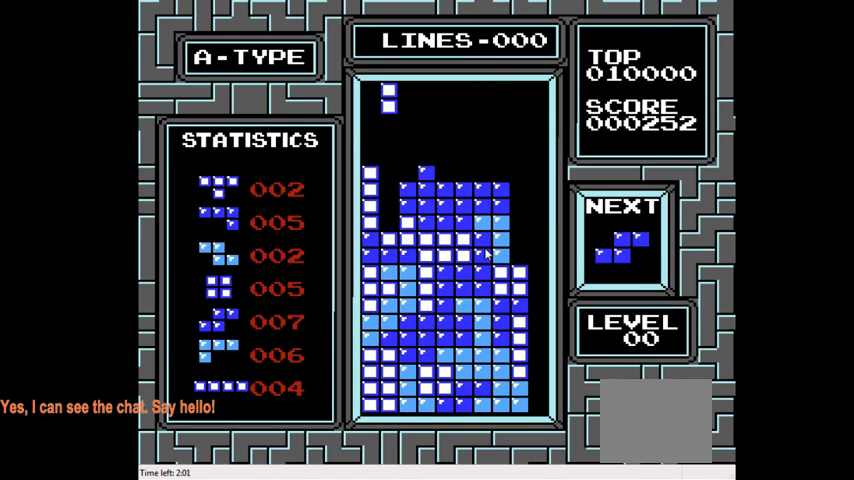
{"buttons": ["DPAD_DOWN"], "right_stick": "center", "events": [[233, "DPAD_DOWN", "down"]]}
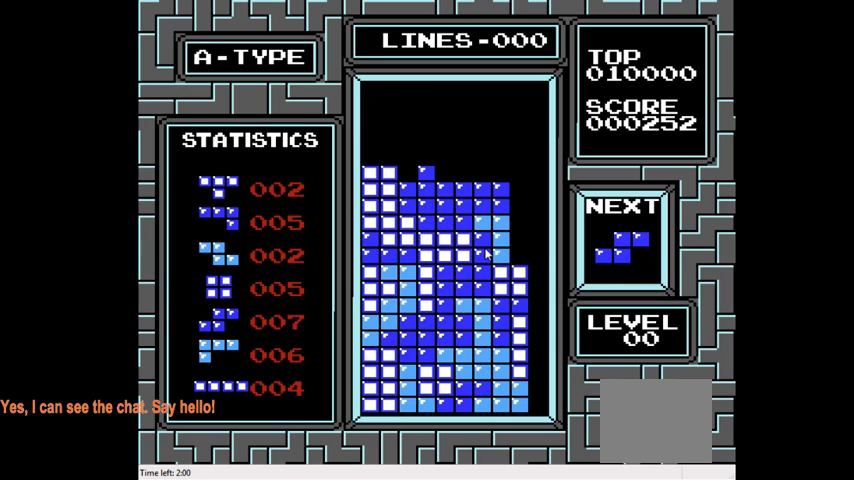
{"buttons": [], "right_stick": "center", "events": [[200, "DPAD_DOWN", "up"]]}
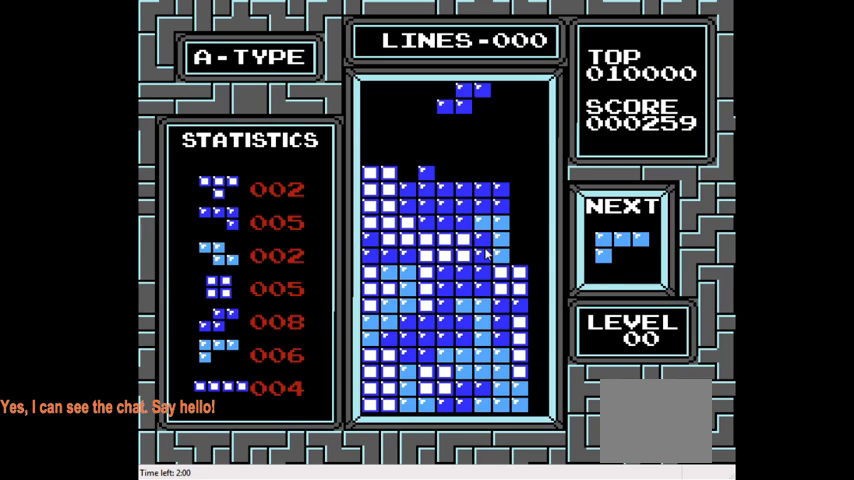
{"buttons": ["CIRCLE", "DPAD_LEFT"], "right_stick": "center", "events": [[33, "DPAD_LEFT", "down"], [200, "DPAD_LEFT", "up"], [233, "DPAD_LEFT", "down"], [433, "CIRCLE", "down"]]}
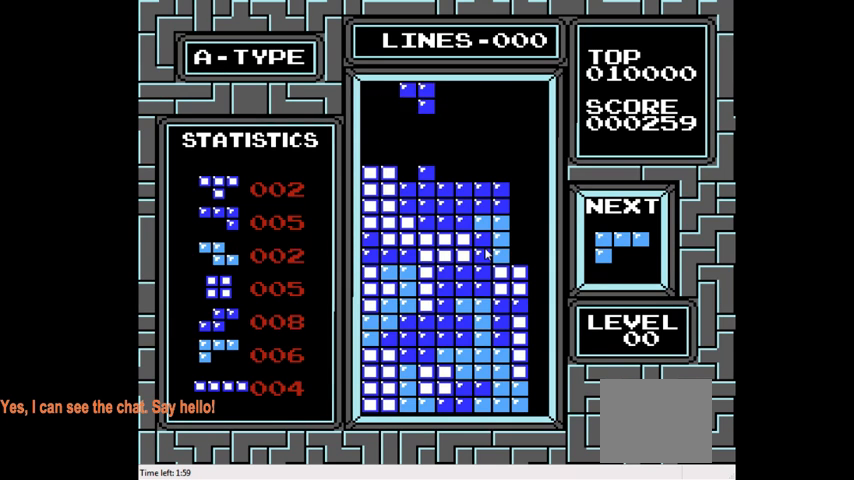
{"buttons": [], "right_stick": "center", "events": [[100, "CIRCLE", "up"], [133, "DPAD_LEFT", "up"], [267, "DPAD_LEFT", "down"], [433, "DPAD_LEFT", "up"]]}
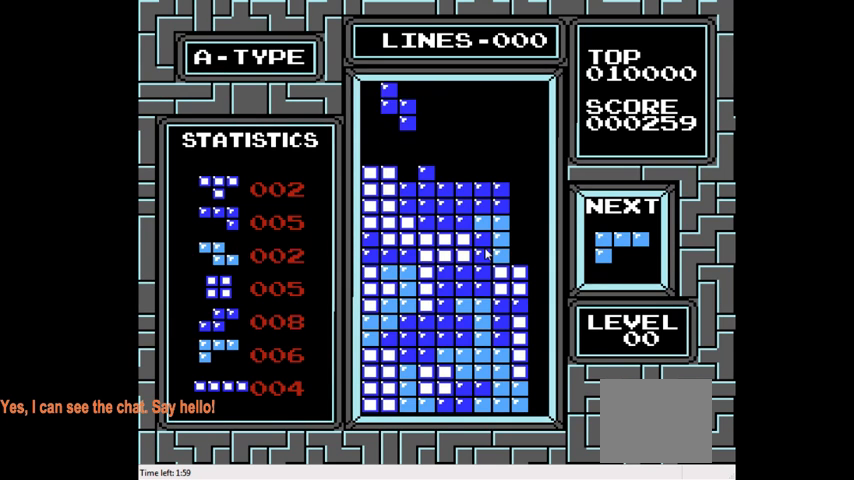
{"buttons": [], "right_stick": "center", "events": [[33, "DPAD_DOWN", "down"], [400, "DPAD_DOWN", "up"]]}
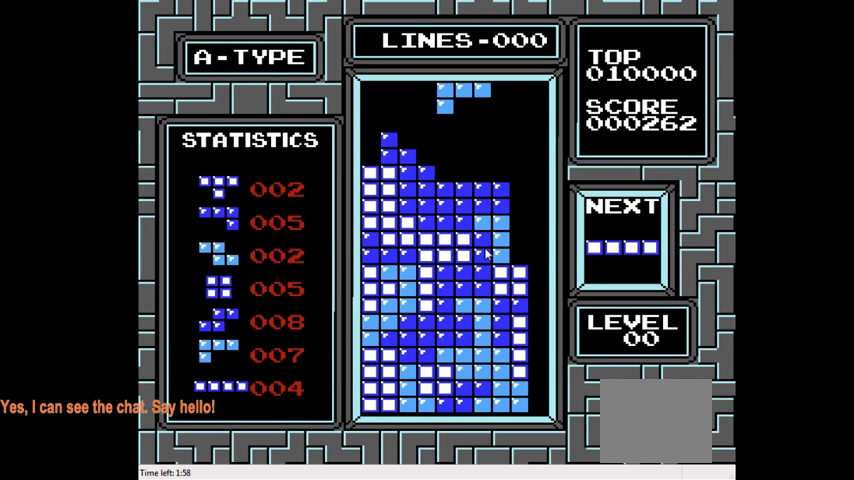
{"buttons": [], "right_stick": "center", "events": []}
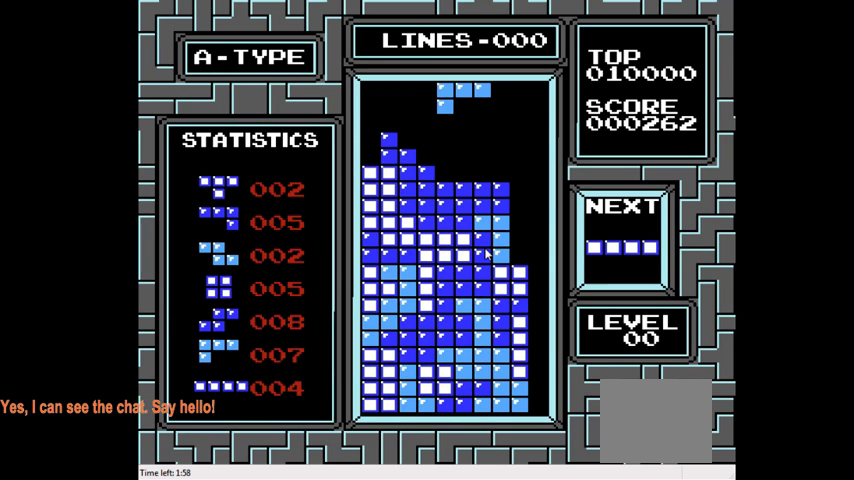
{"buttons": [], "right_stick": "center", "events": [[200, "CIRCLE", "down"], [300, "CIRCLE", "up"], [367, "CIRCLE", "down"], [500, "CIRCLE", "up"]]}
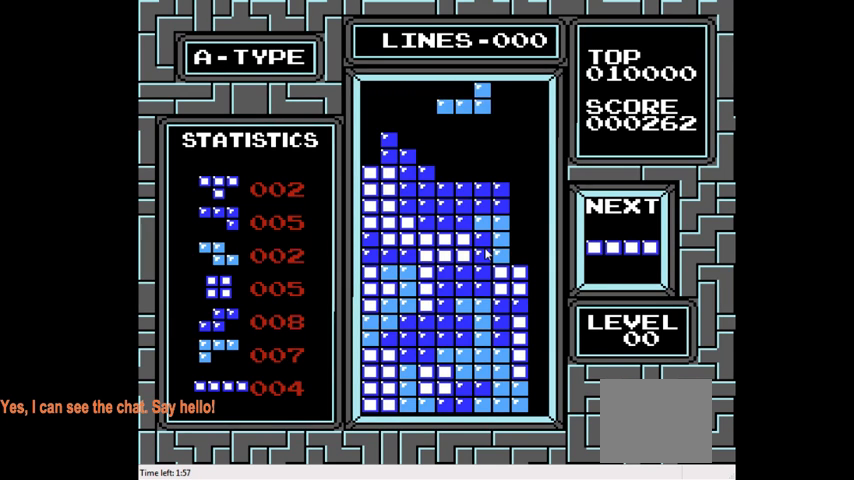
{"buttons": [], "right_stick": "center", "events": [[167, "DPAD_DOWN", "down"], [467, "DPAD_DOWN", "up"]]}
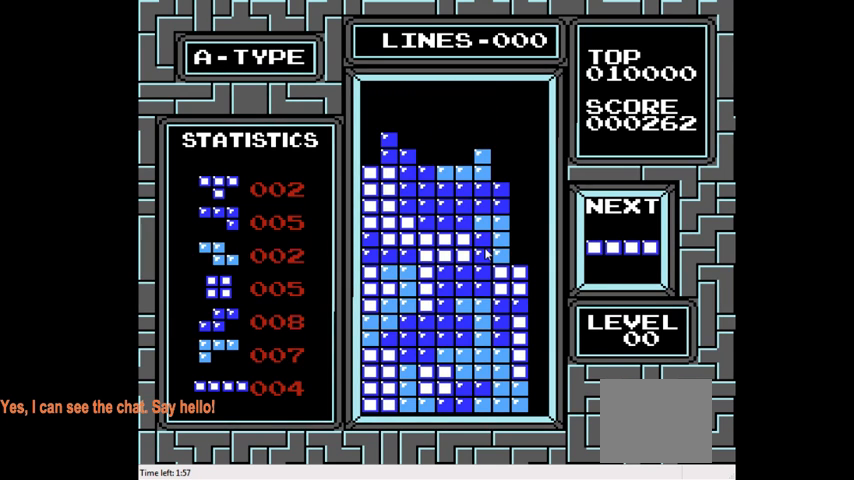
{"buttons": ["DPAD_LEFT"], "right_stick": "center", "events": [[467, "DPAD_LEFT", "down"]]}
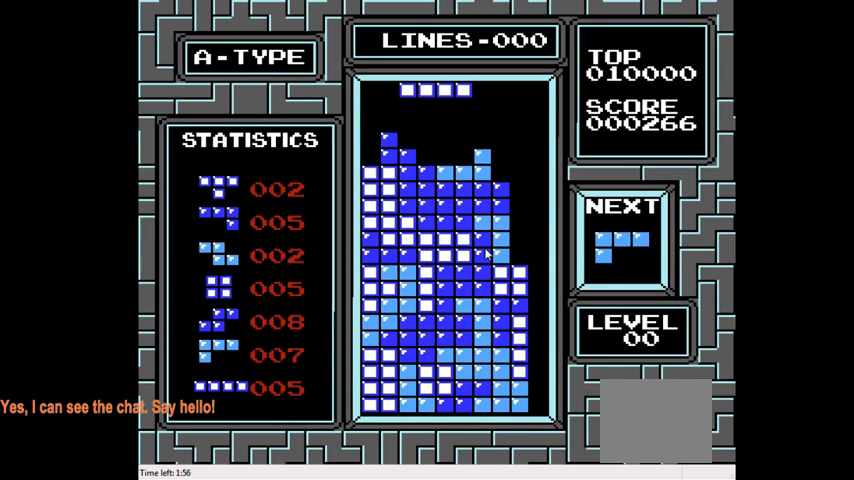
{"buttons": ["DPAD_RIGHT"], "right_stick": "center", "events": [[133, "DPAD_LEFT", "up"], [333, "DPAD_RIGHT", "down"]]}
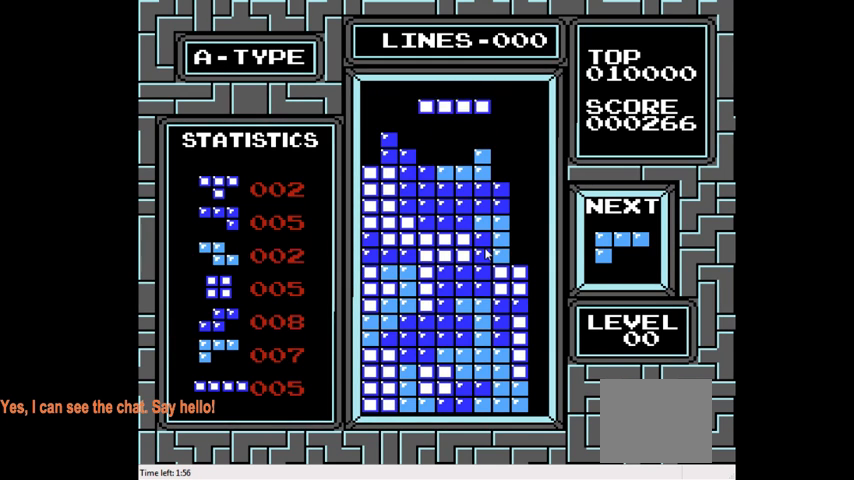
{"buttons": ["DPAD_RIGHT"], "right_stick": "center", "events": [[67, "CIRCLE", "down"], [200, "CIRCLE", "up"], [267, "DPAD_RIGHT", "up"], [433, "DPAD_RIGHT", "down"]]}
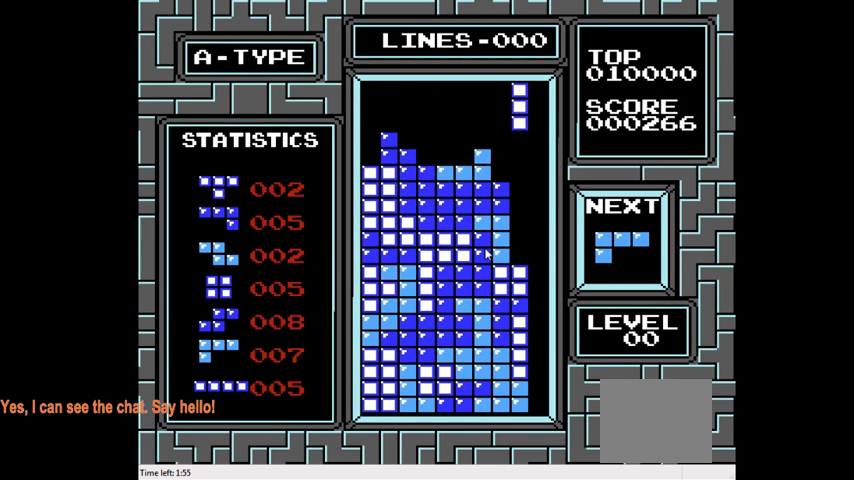
{"buttons": ["DPAD_DOWN"], "right_stick": "center", "events": [[100, "DPAD_RIGHT", "up"], [267, "DPAD_DOWN", "down"]]}
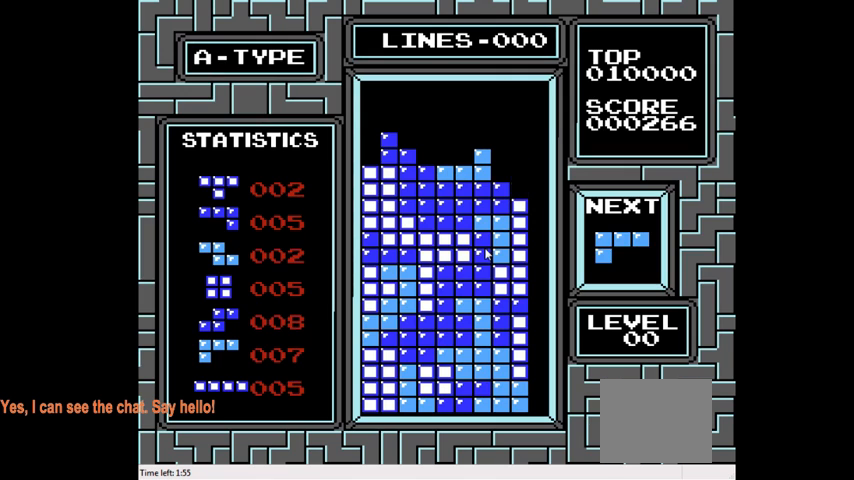
{"buttons": ["CIRCLE"], "right_stick": "center", "events": [[267, "DPAD_DOWN", "up"], [467, "CIRCLE", "down"]]}
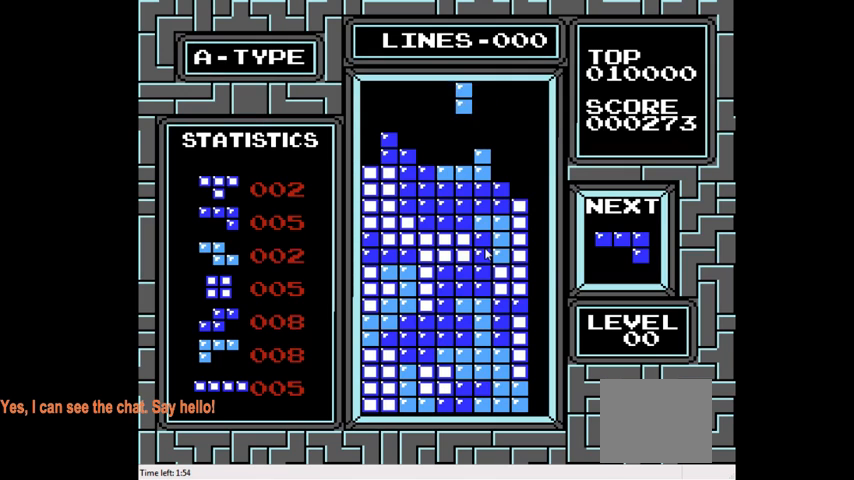
{"buttons": [], "right_stick": "center", "events": [[67, "CIRCLE", "up"], [133, "CIRCLE", "down"], [267, "CIRCLE", "up"], [267, "DPAD_LEFT", "down"], [433, "DPAD_LEFT", "up"]]}
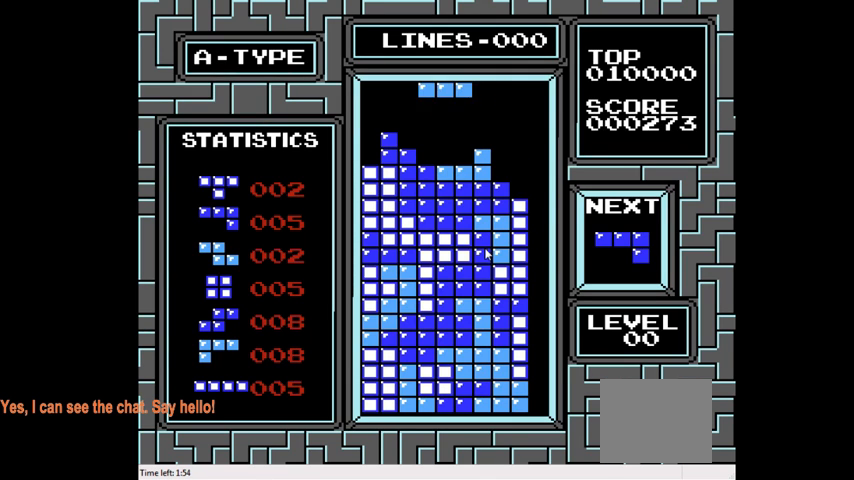
{"buttons": [], "right_stick": "center", "events": [[133, "DPAD_DOWN", "down"], [400, "DPAD_DOWN", "up"]]}
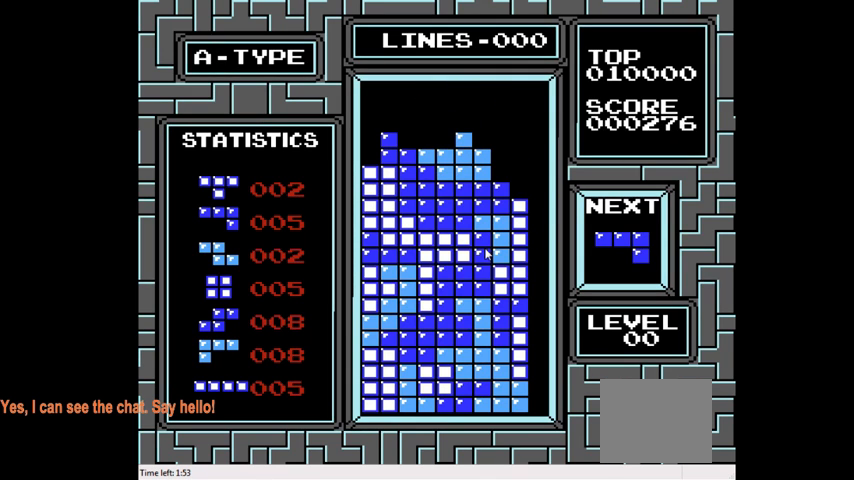
{"buttons": ["DPAD_LEFT"], "right_stick": "center", "events": [[33, "DPAD_LEFT", "down"]]}
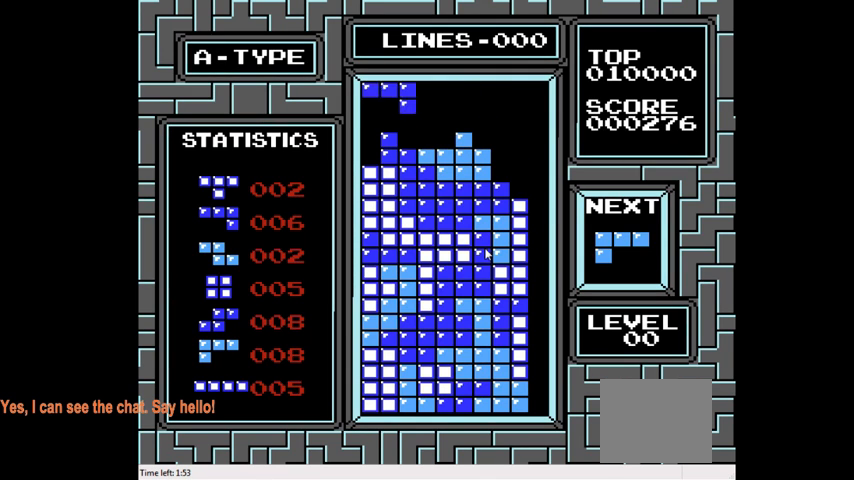
{"buttons": ["DPAD_DOWN"], "right_stick": "center", "events": [[33, "CROSS", "down"], [167, "CROSS", "up"], [267, "DPAD_LEFT", "up"], [400, "DPAD_DOWN", "down"]]}
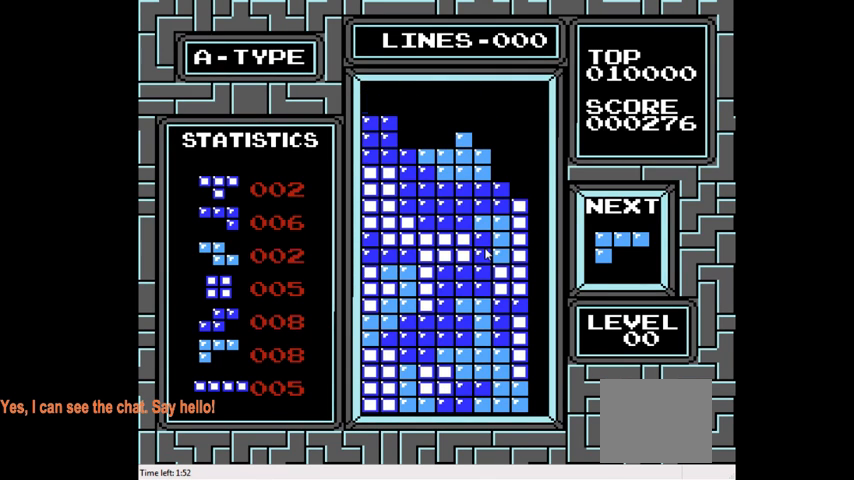
{"buttons": ["CIRCLE"], "right_stick": "center", "events": [[233, "DPAD_DOWN", "up"], [500, "CIRCLE", "down"]]}
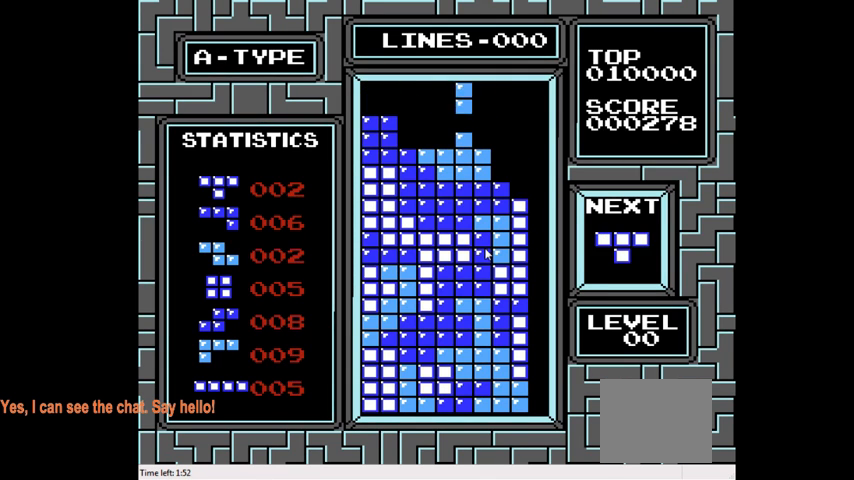
{"buttons": [], "right_stick": "center", "events": [[67, "CIRCLE", "up"], [67, "DPAD_LEFT", "down"], [167, "CIRCLE", "down"], [300, "CIRCLE", "up"], [400, "DPAD_LEFT", "up"]]}